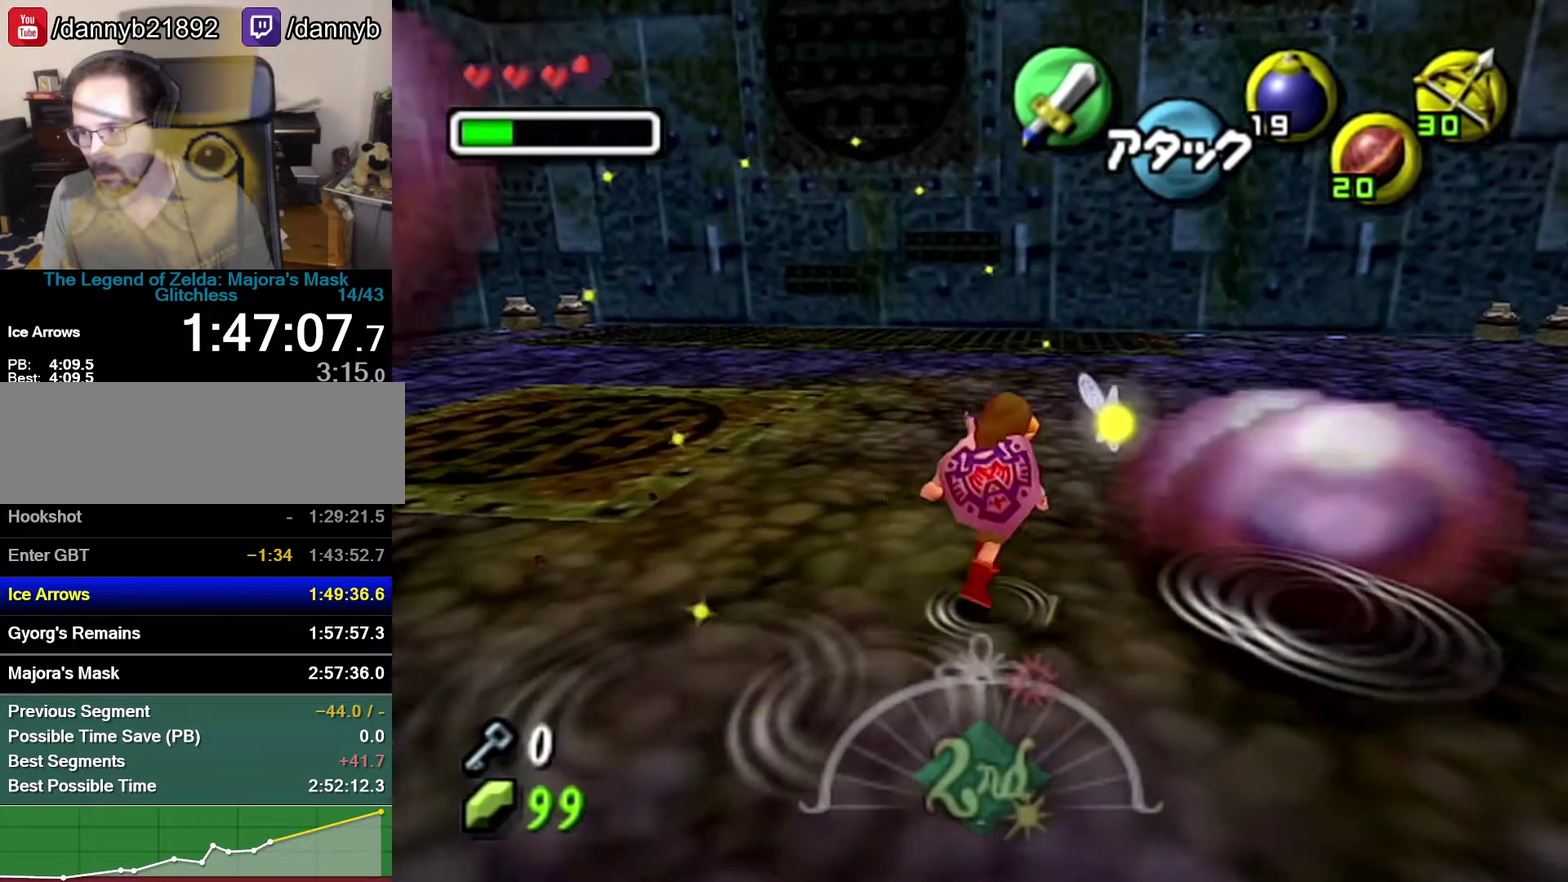
Gameplay with a controller (Nintendo layout); each line is a JSON object with the inputs held at the frame after it. "events" lists button and stick changes between this image and that frame as [ms after this image, input, new state], when the widget could be followed in between. Not read: L3 R3.
{"buttons": ["A"], "left_stick": "up-left", "events": [[267, "left_stick", "up-left"], [333, "A", "down"]]}
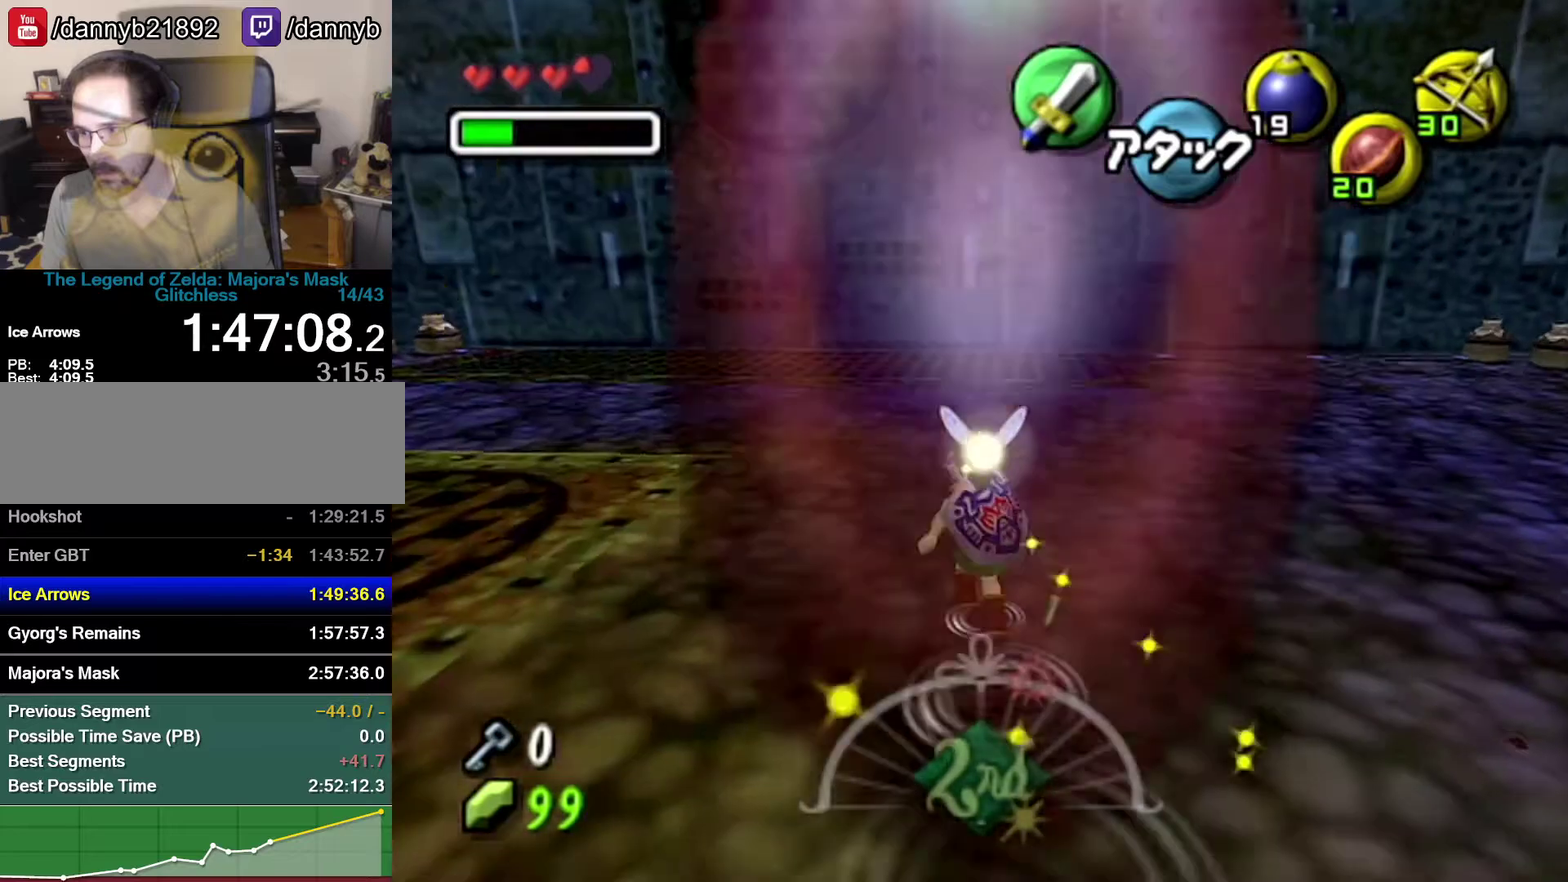
{"buttons": [], "left_stick": "up", "events": [[50, "left_stick", "up"], [233, "A", "up"]]}
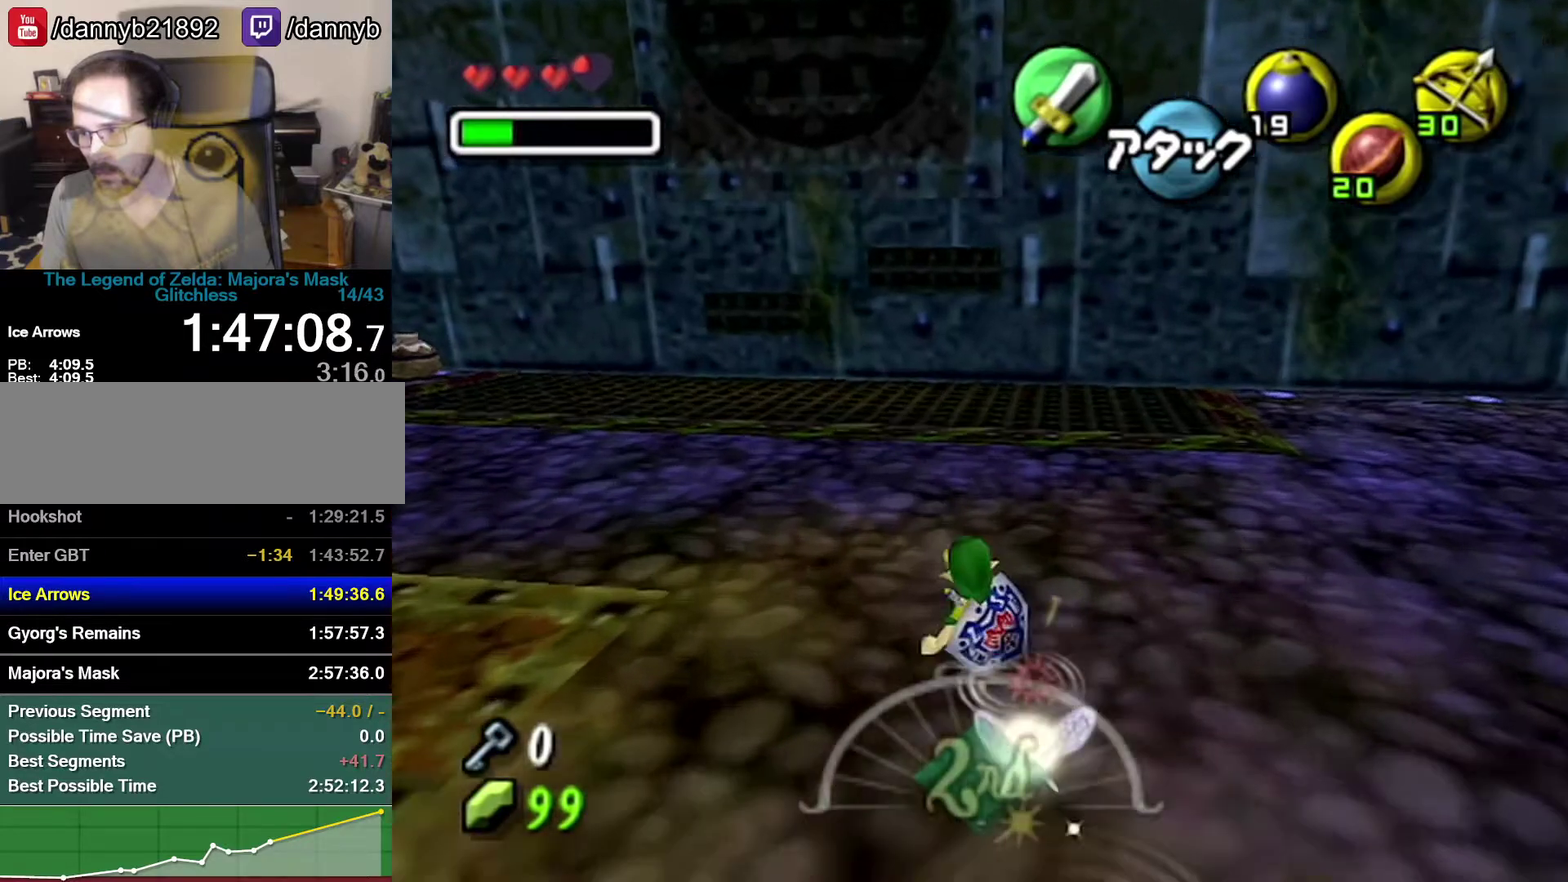
{"buttons": ["Z"], "left_stick": "center", "events": [[17, "left_stick", "center"], [233, "left_stick", "down-left"], [333, "Z", "down"], [433, "left_stick", "center"]]}
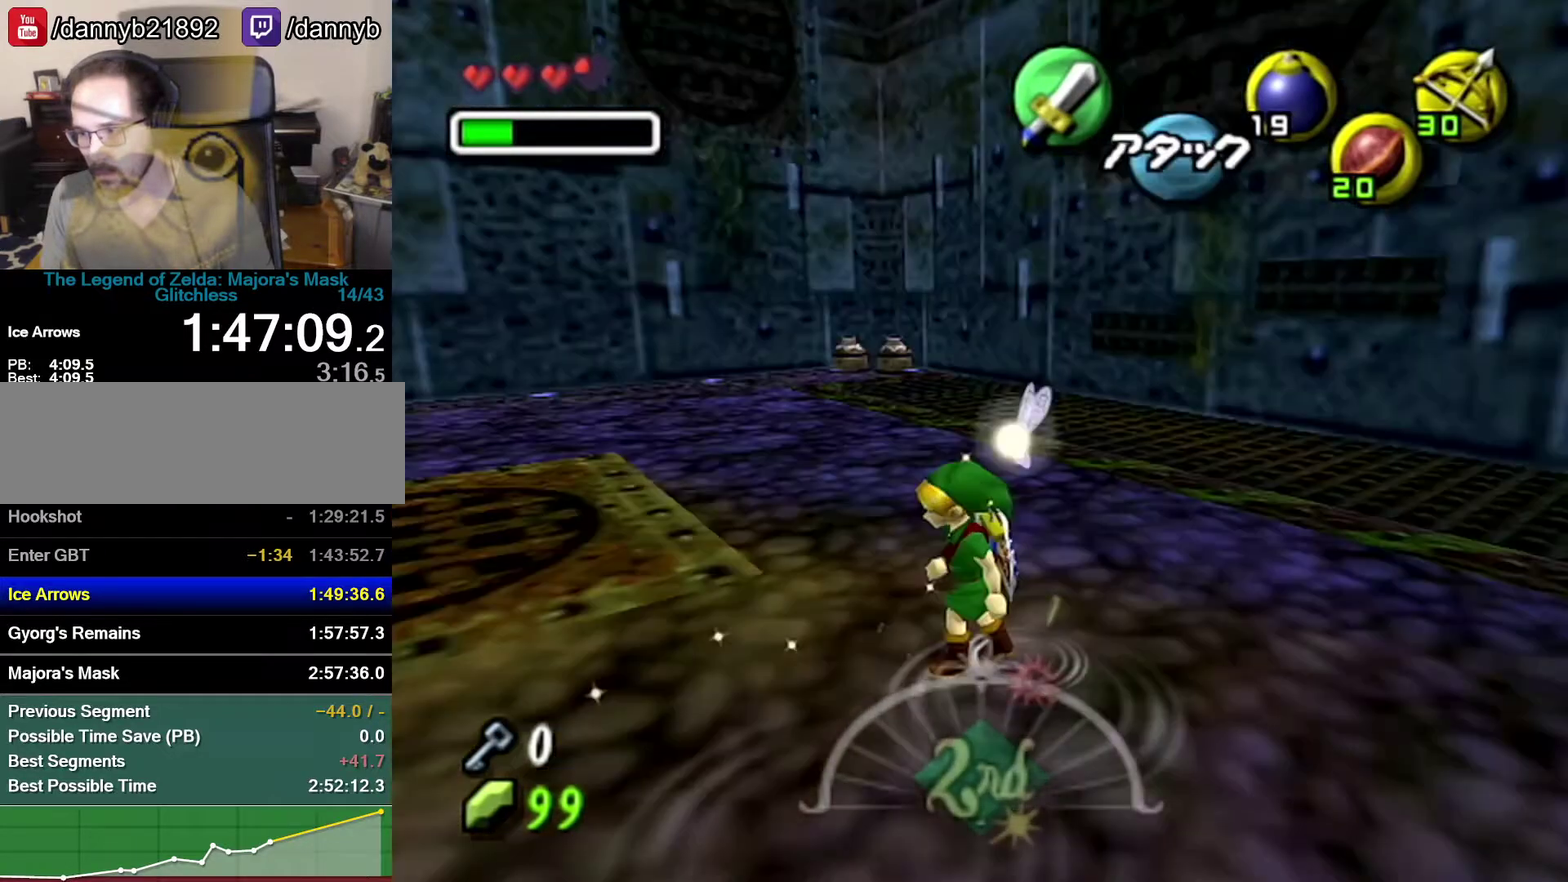
{"buttons": ["C_LEFT"], "left_stick": "center", "events": [[17, "Z", "up"], [433, "C_LEFT", "down"]]}
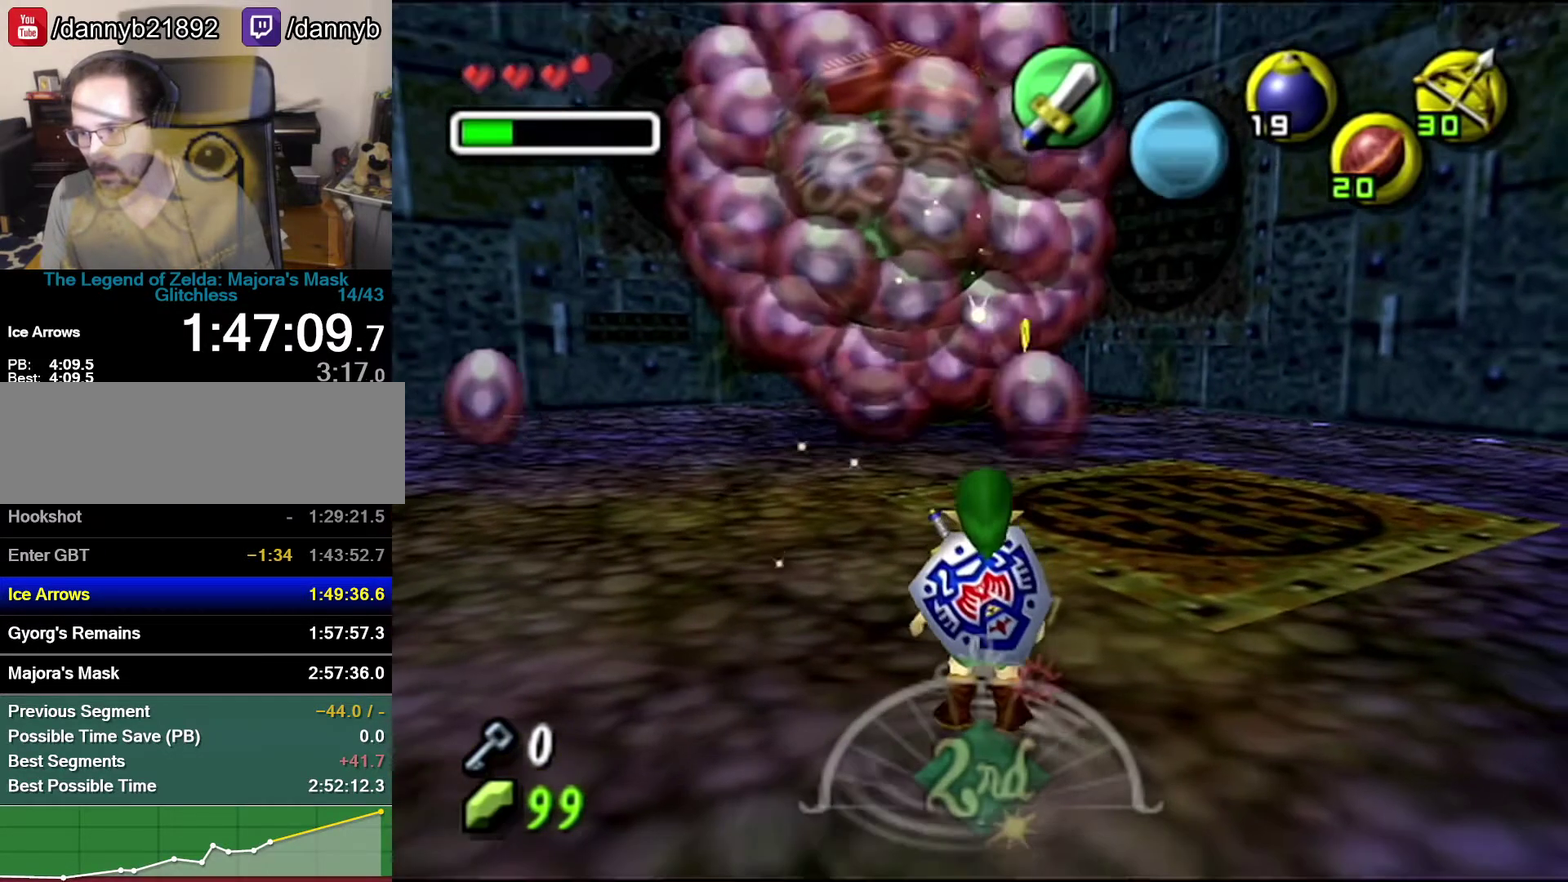
{"buttons": [], "left_stick": "up-left", "events": [[17, "C_LEFT", "up"], [183, "left_stick", "up-left"]]}
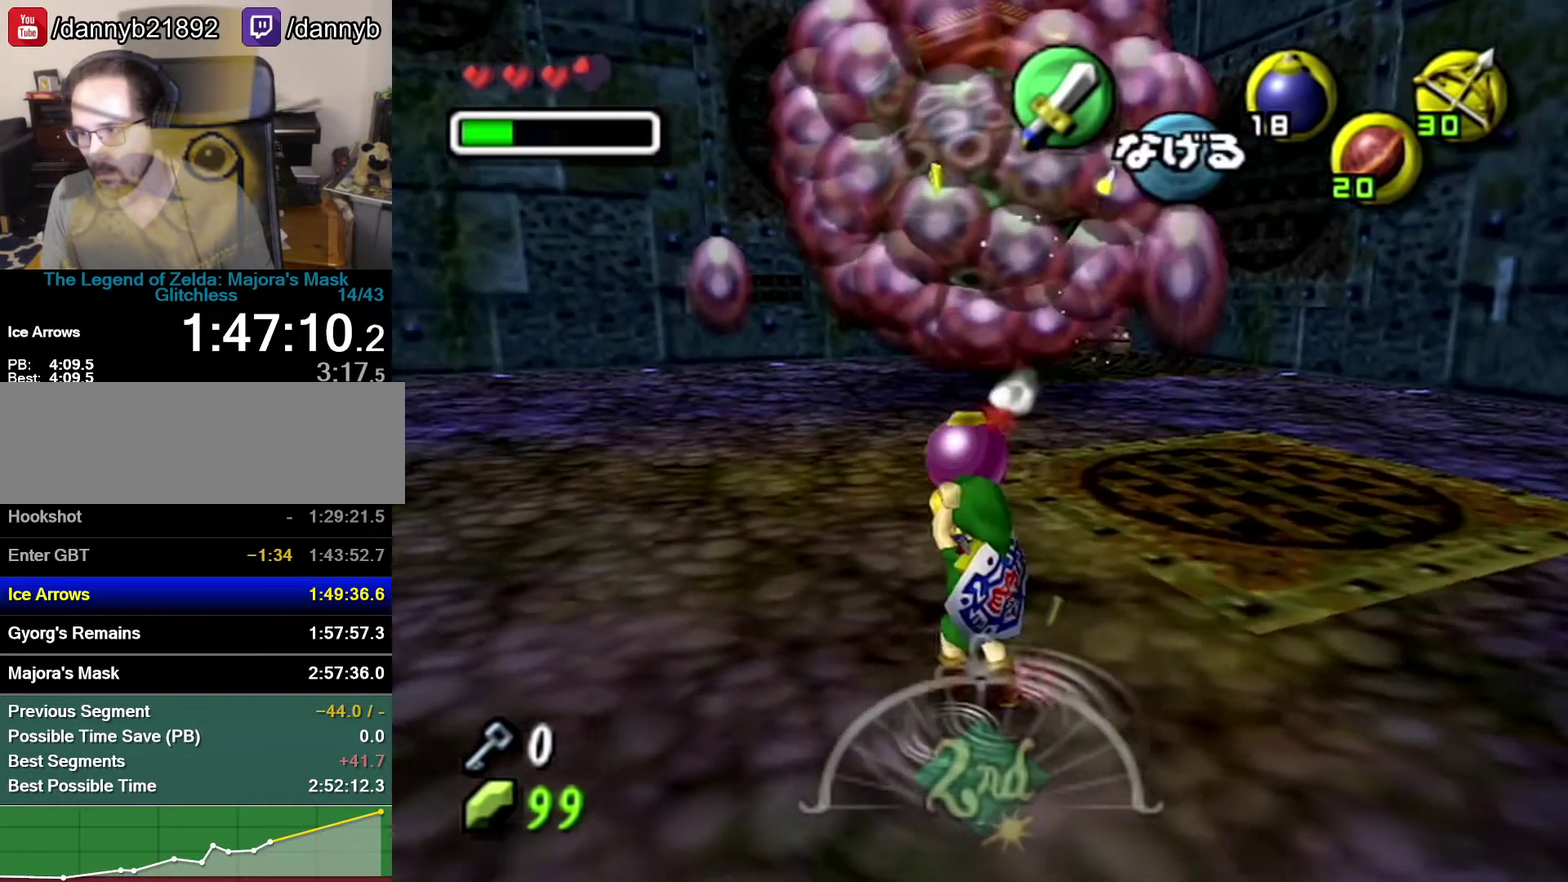
{"buttons": [], "left_stick": "up", "events": [[267, "left_stick", "up"]]}
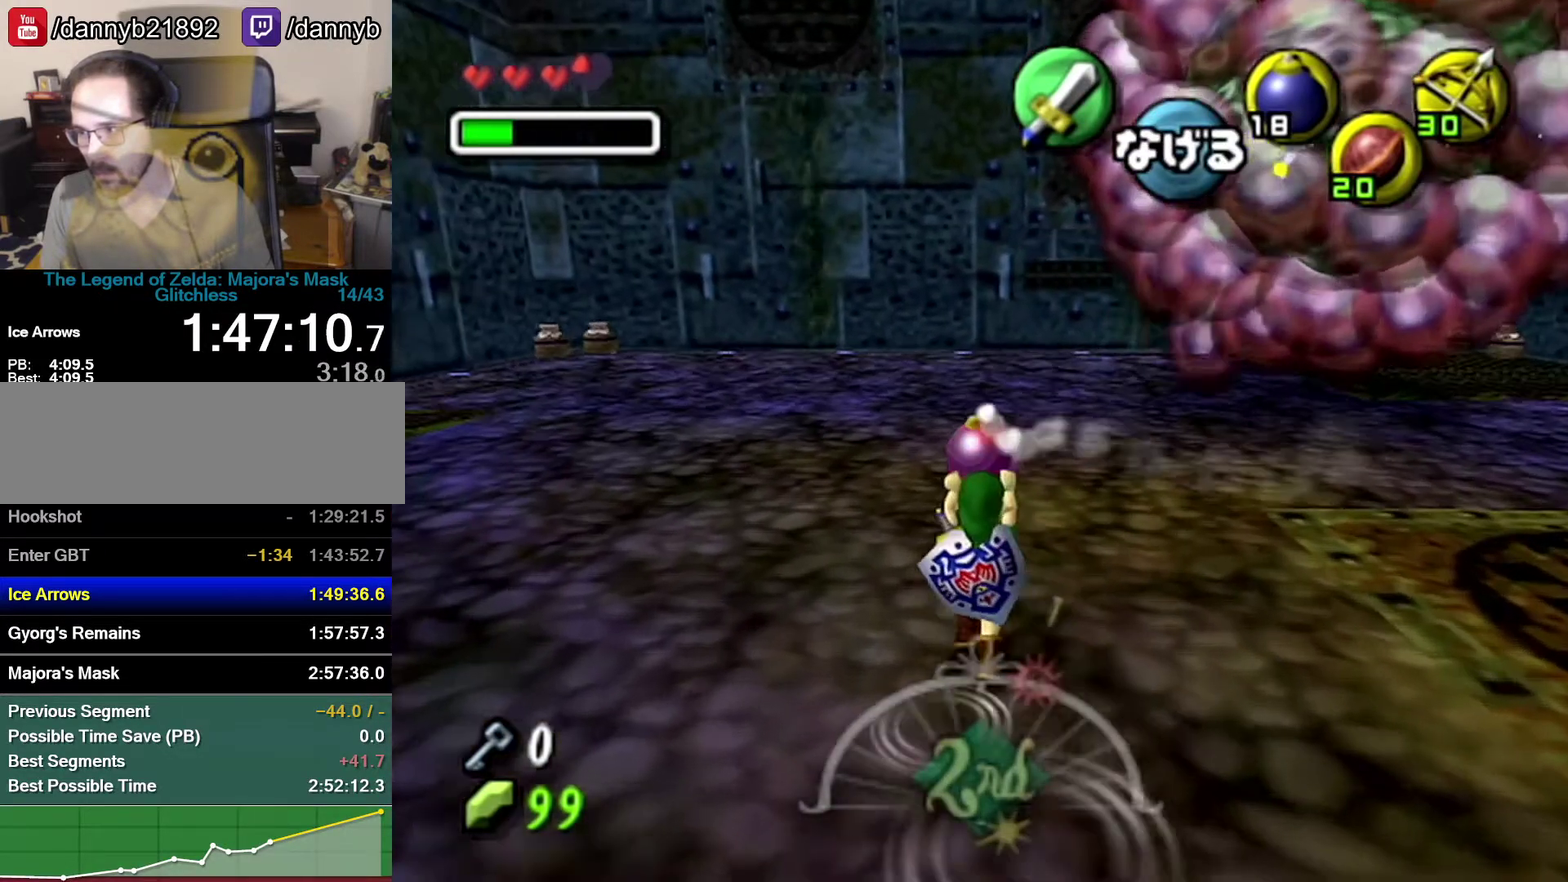
{"buttons": [], "left_stick": "up", "events": [[200, "left_stick", "up-right"], [467, "left_stick", "up"]]}
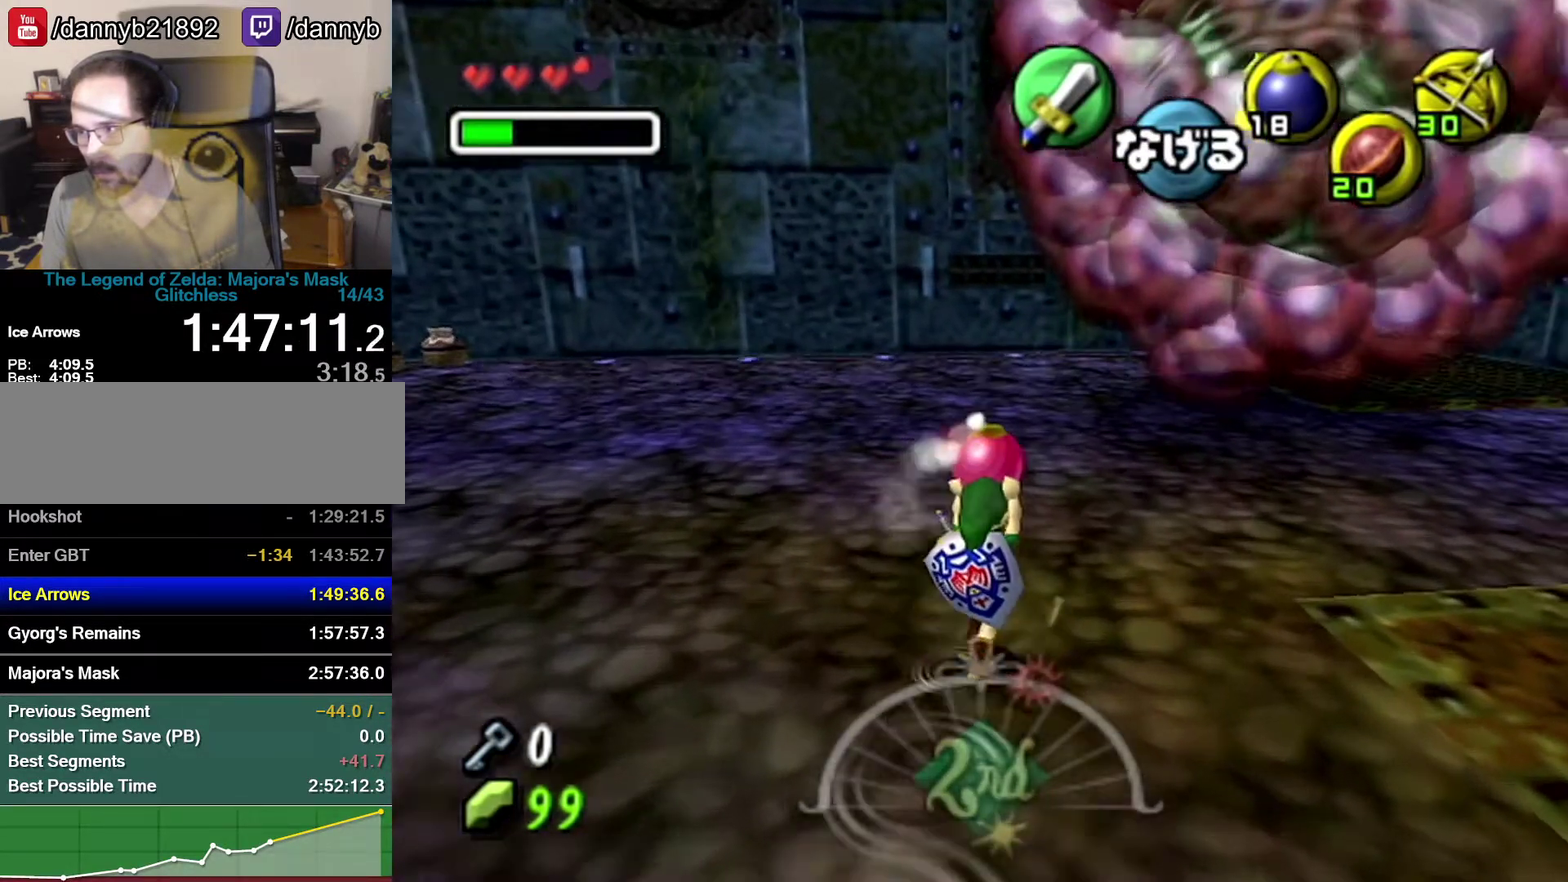
{"buttons": [], "left_stick": "center", "events": [[433, "left_stick", "center"]]}
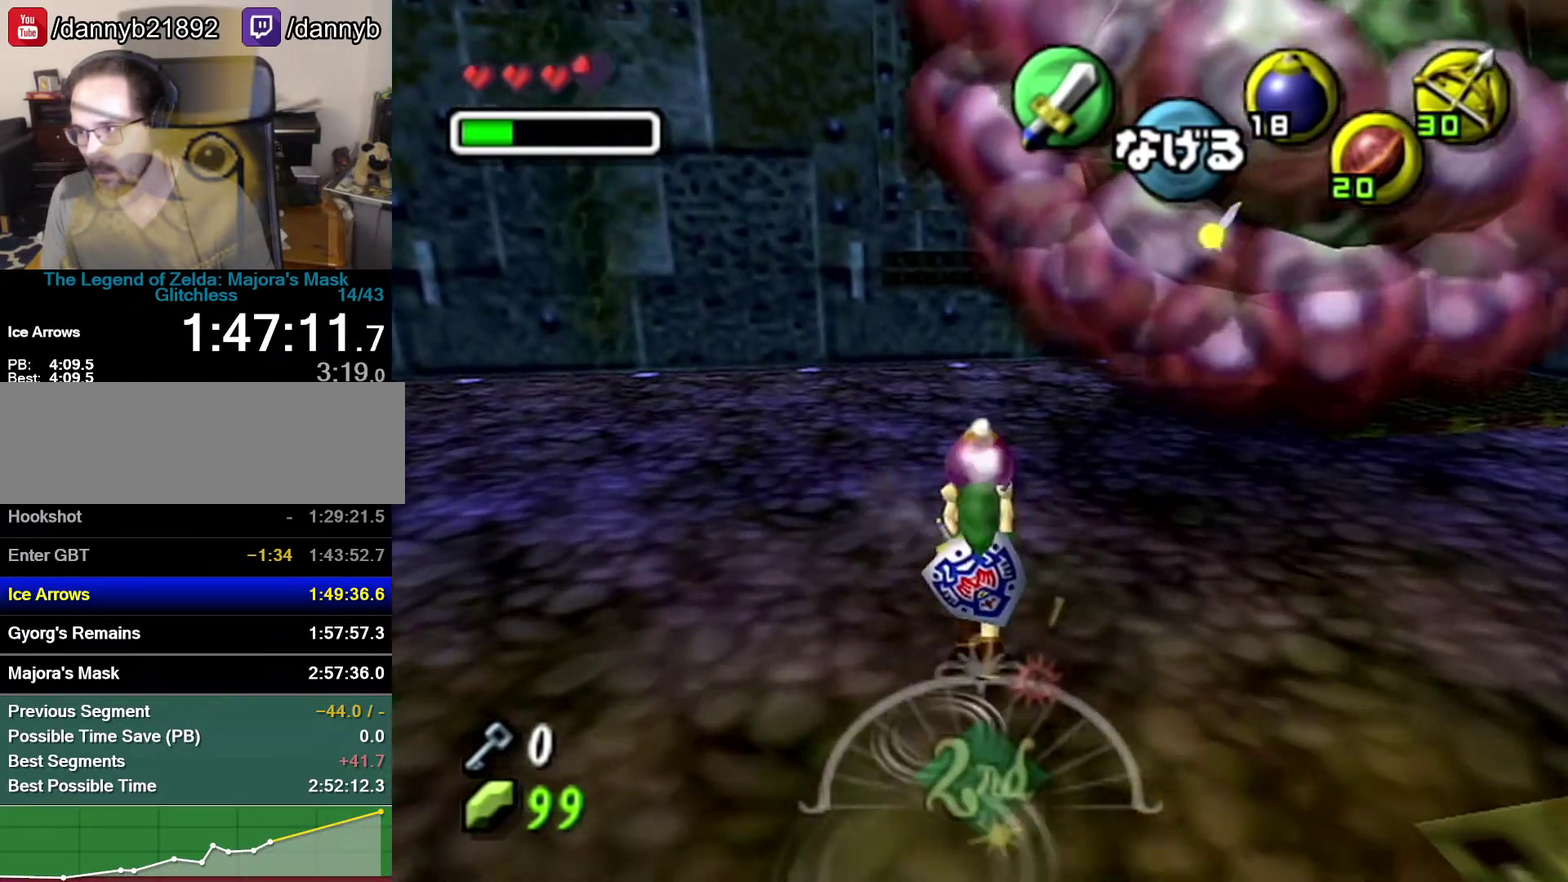
{"buttons": [], "left_stick": "up-right", "events": [[267, "left_stick", "down-right"], [400, "left_stick", "right"], [467, "left_stick", "up-right"]]}
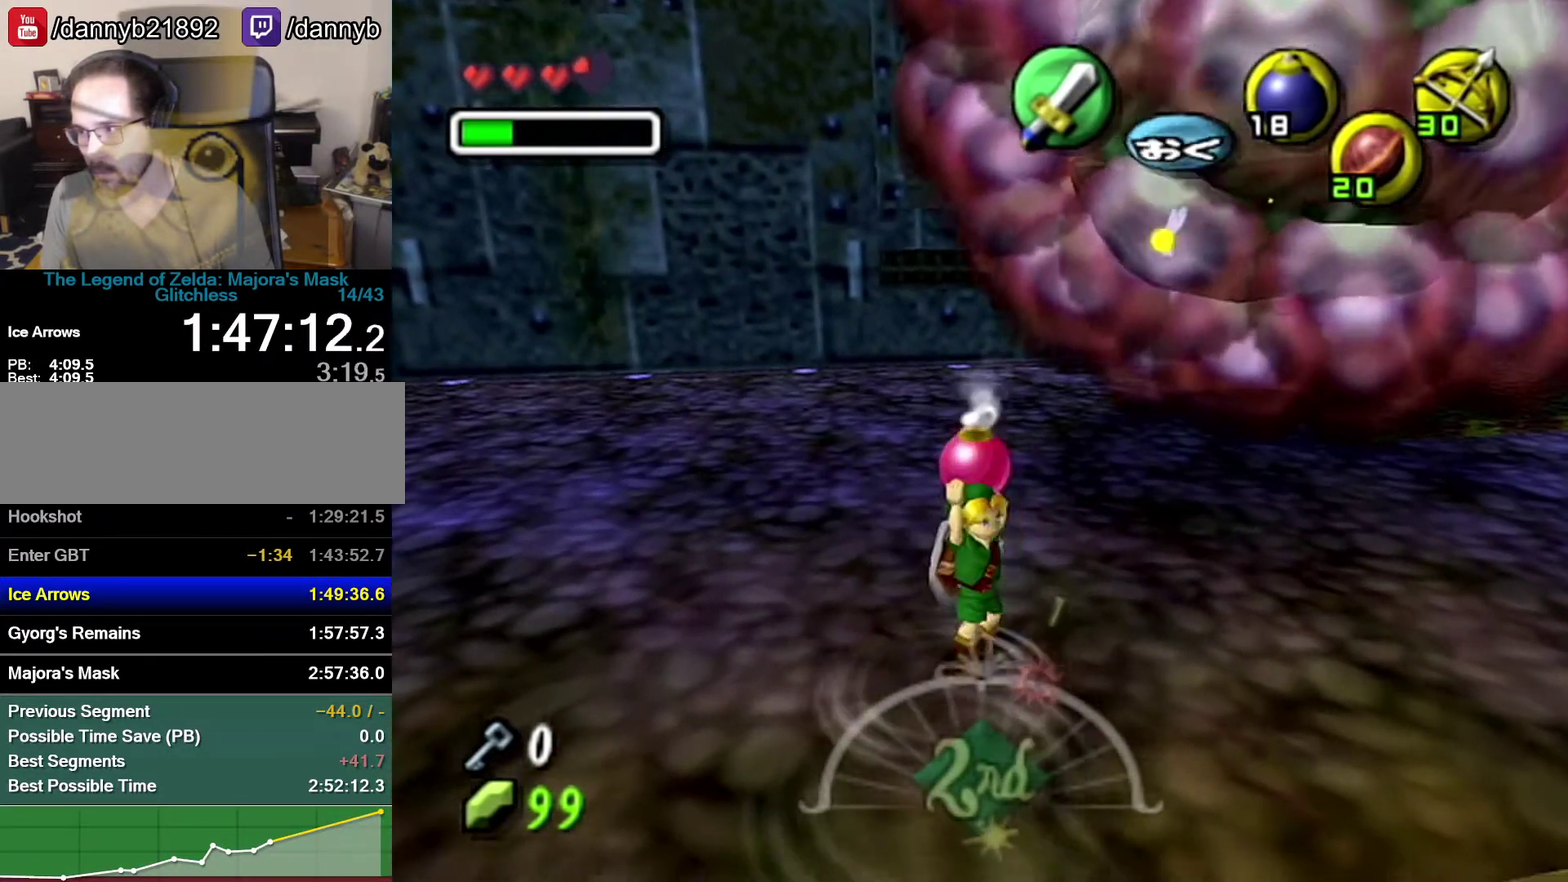
{"buttons": [], "left_stick": "up-left", "events": [[50, "left_stick", "center"], [400, "left_stick", "up-left"]]}
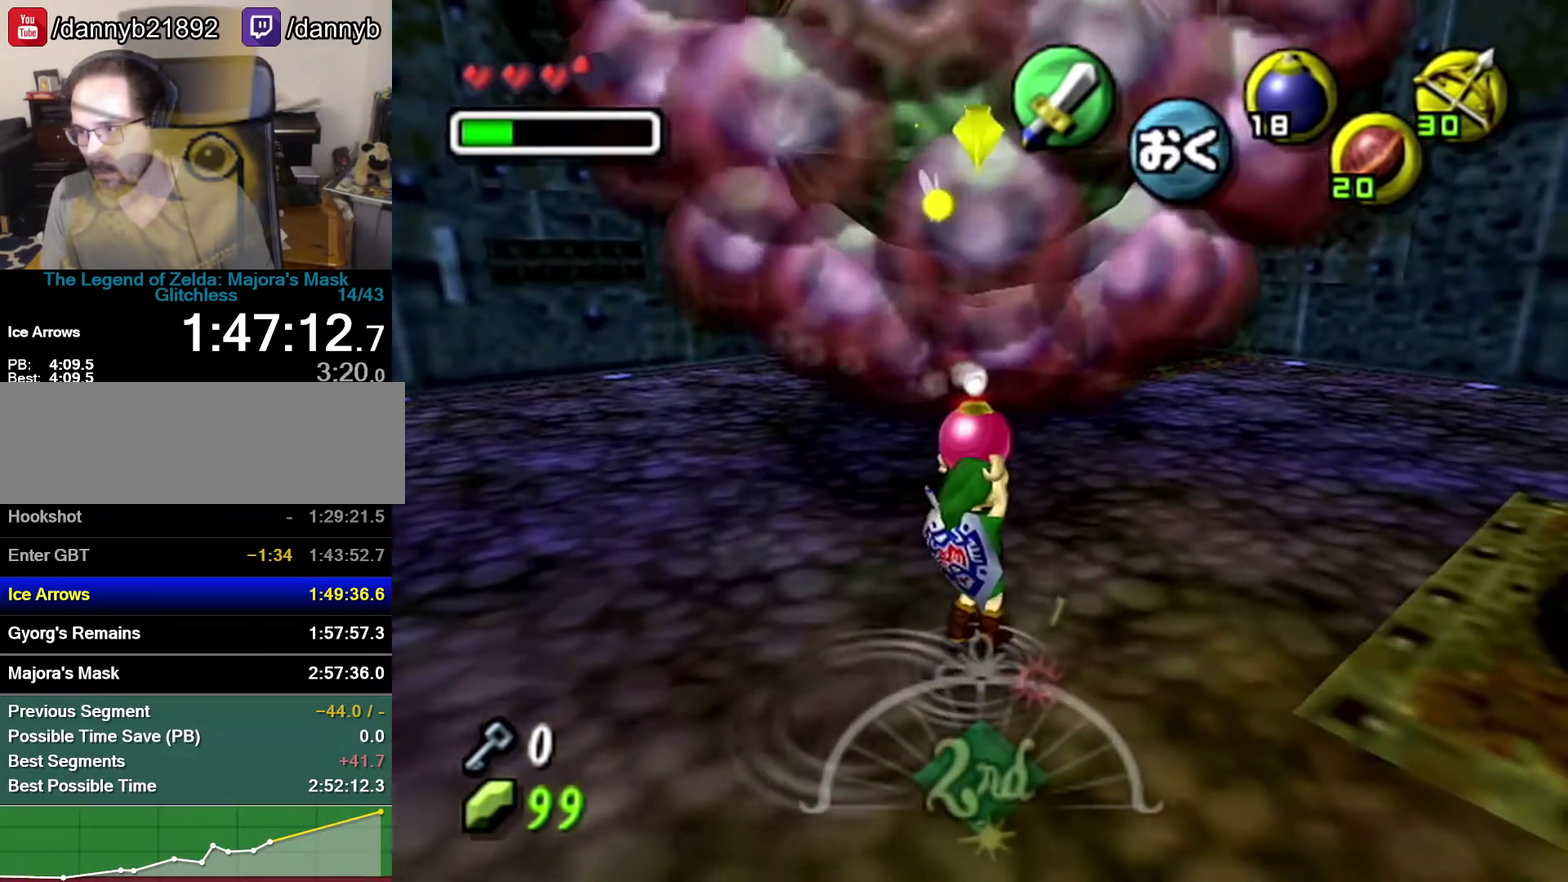
{"buttons": [], "left_stick": "center", "events": [[150, "left_stick", "center"]]}
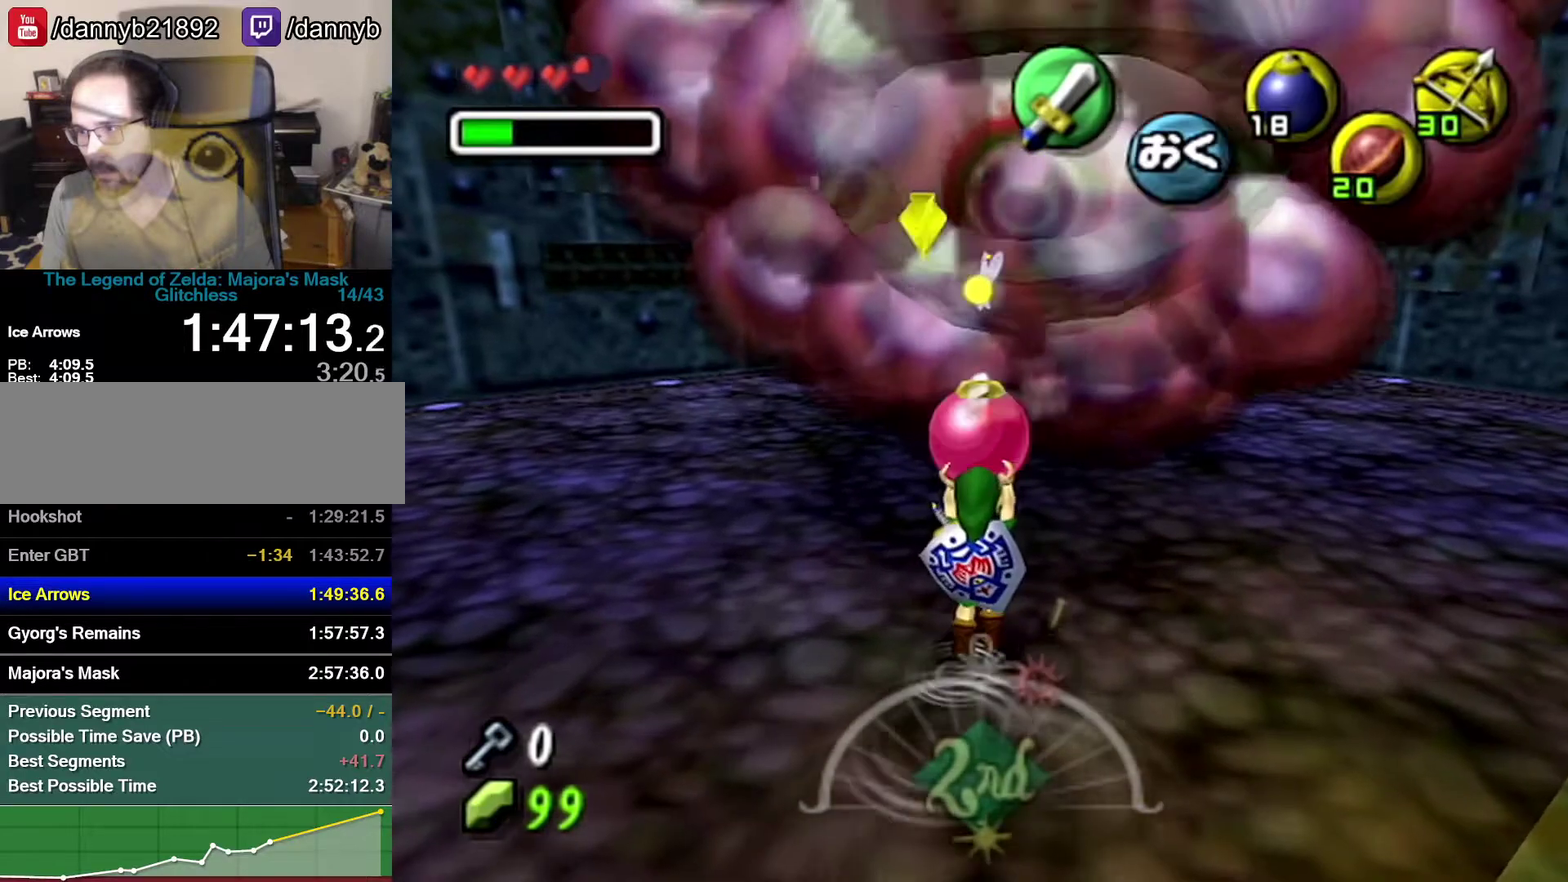
{"buttons": [], "left_stick": "center", "events": [[50, "left_stick", "up"], [183, "left_stick", "center"], [400, "C_LEFT", "down"], [467, "C_LEFT", "up"]]}
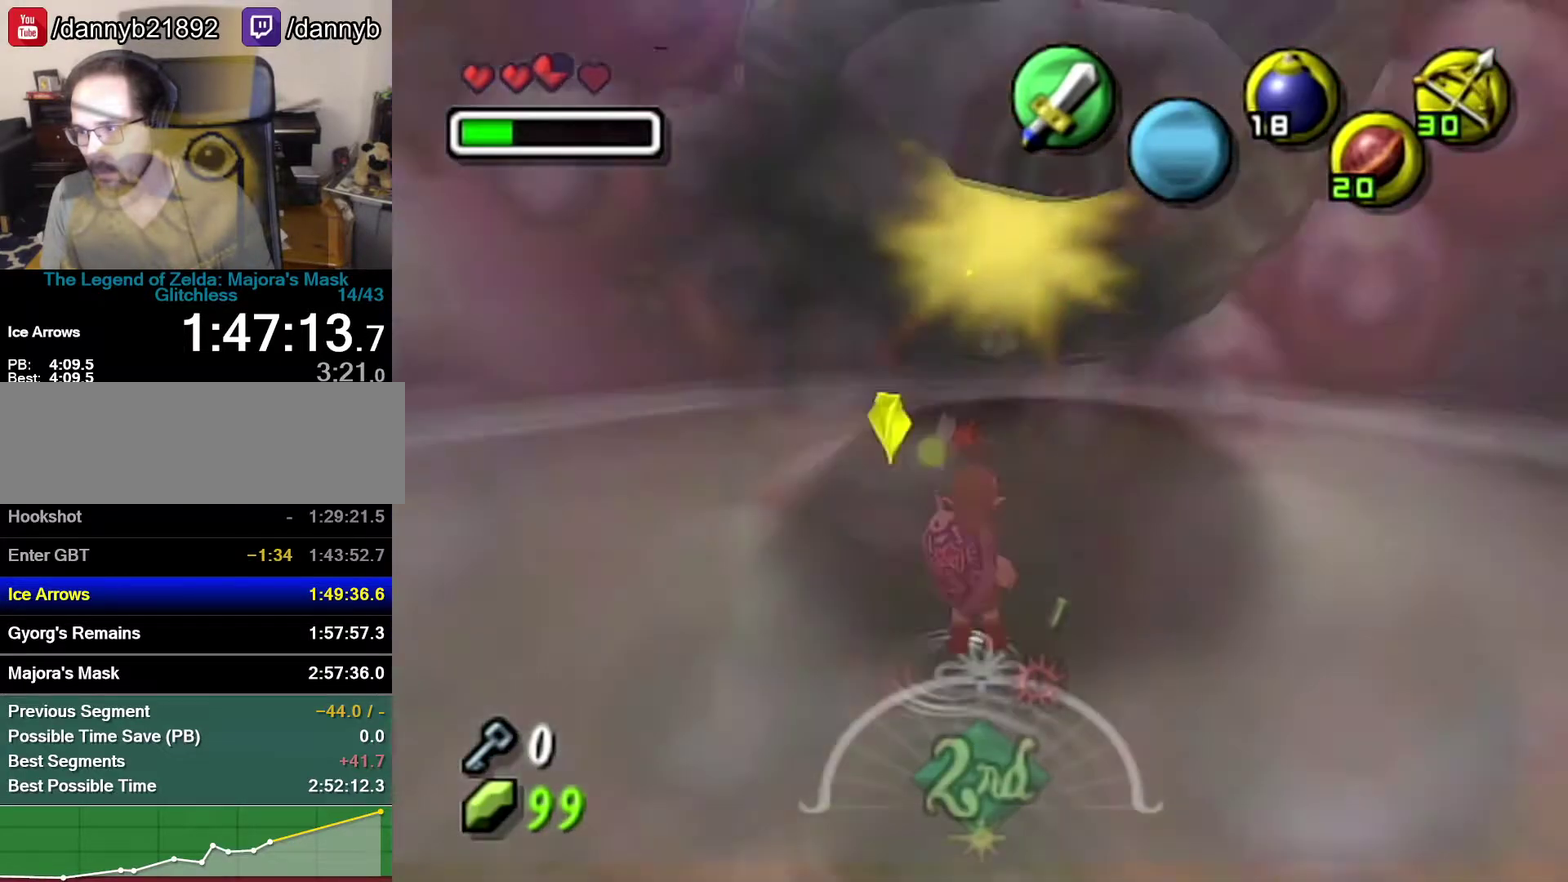
{"buttons": [], "left_stick": "down", "events": [[500, "left_stick", "down"]]}
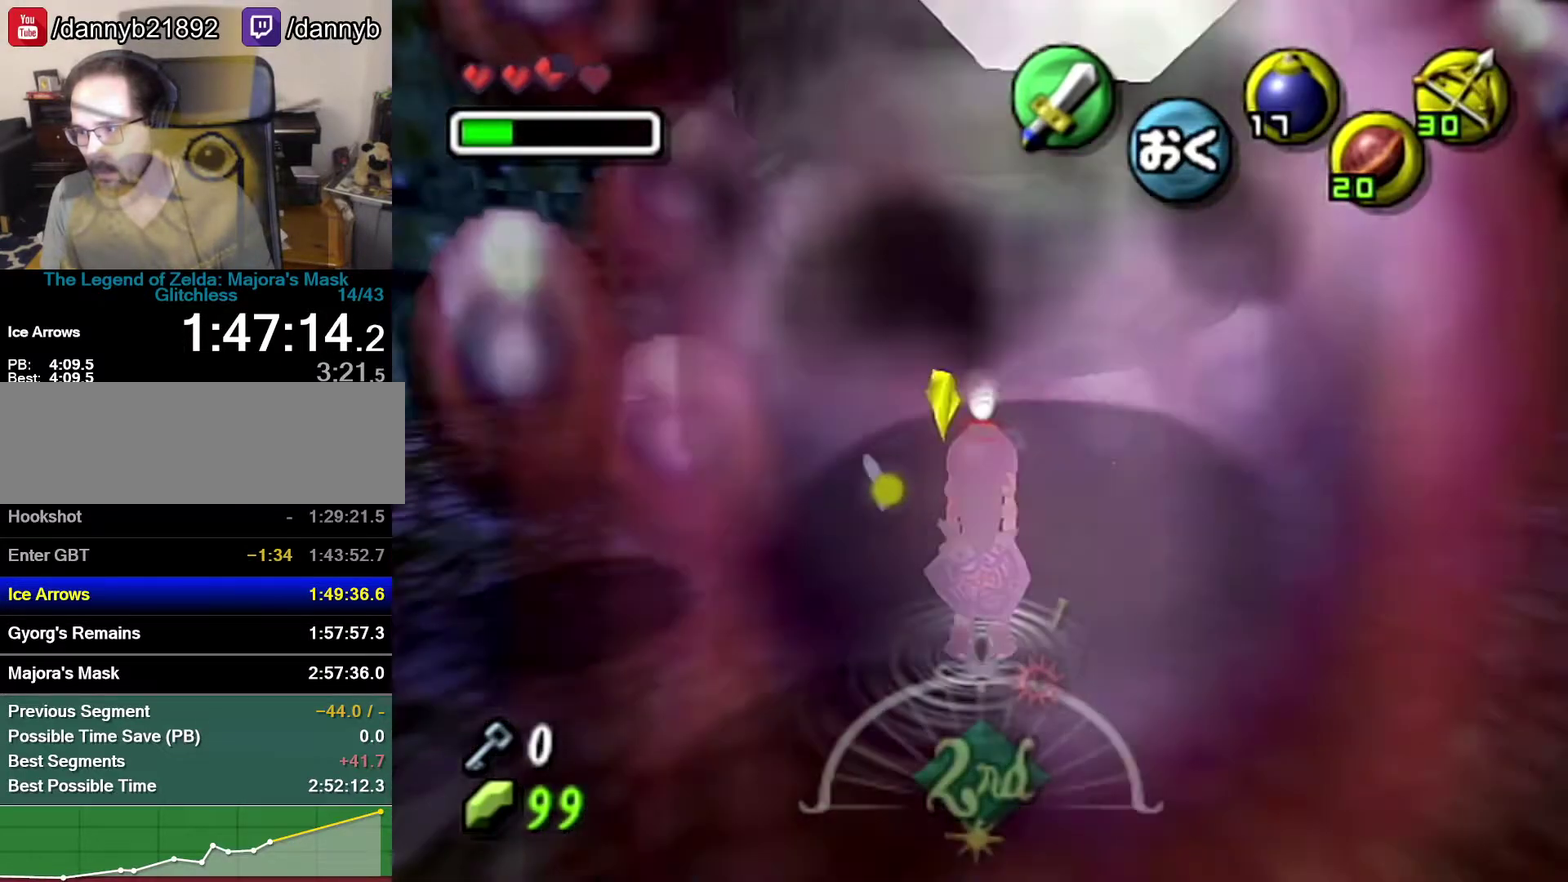
{"buttons": [], "left_stick": "down", "events": []}
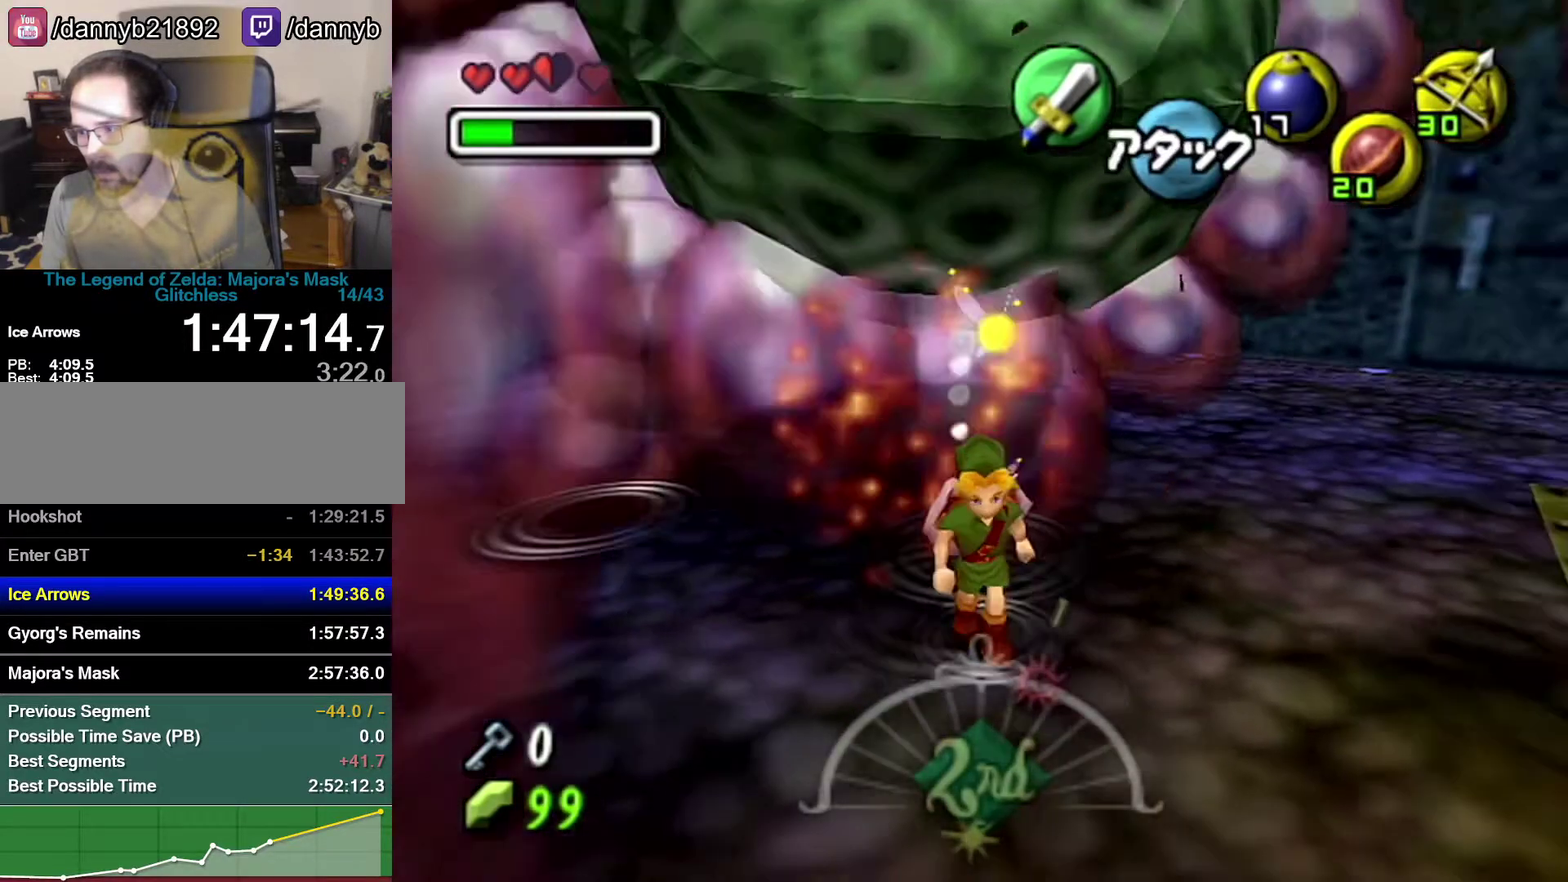
{"buttons": [], "left_stick": "down", "events": []}
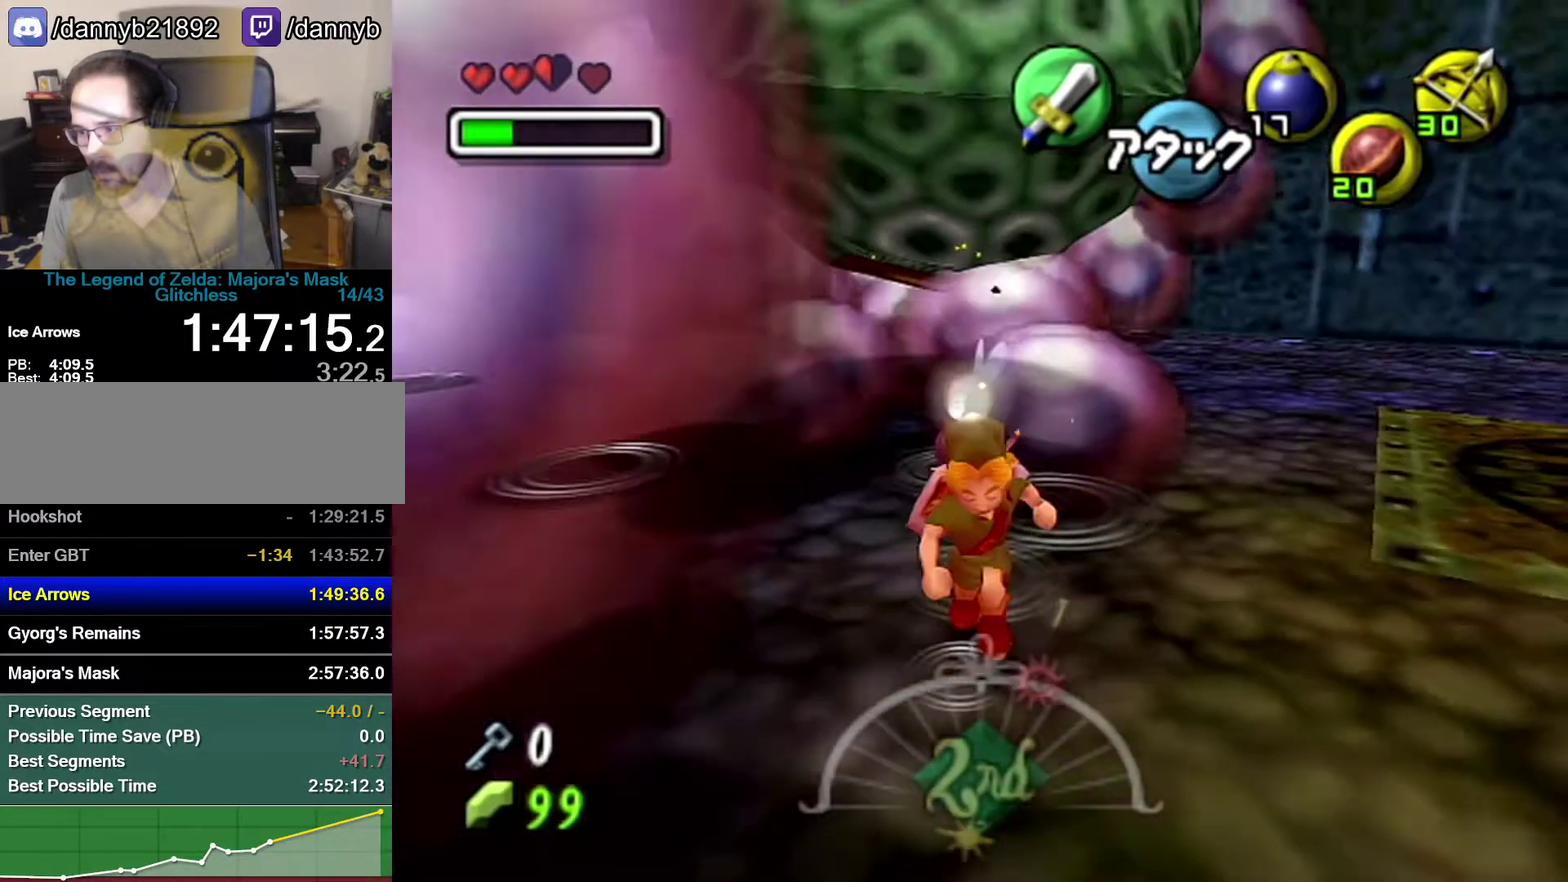
{"buttons": [], "left_stick": "down", "events": []}
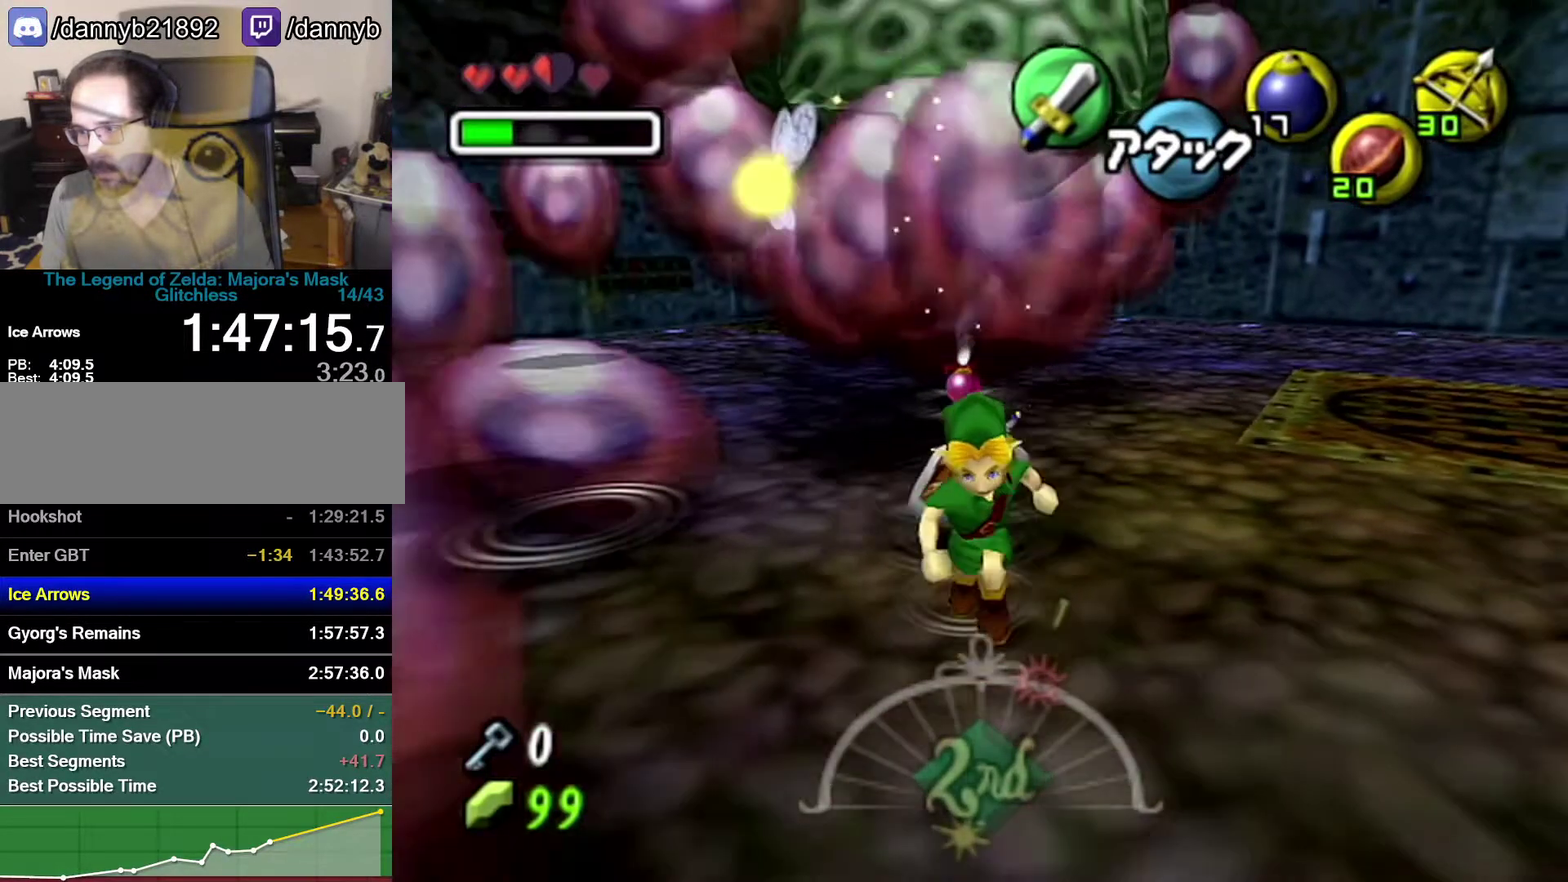
{"buttons": [], "left_stick": "down", "events": []}
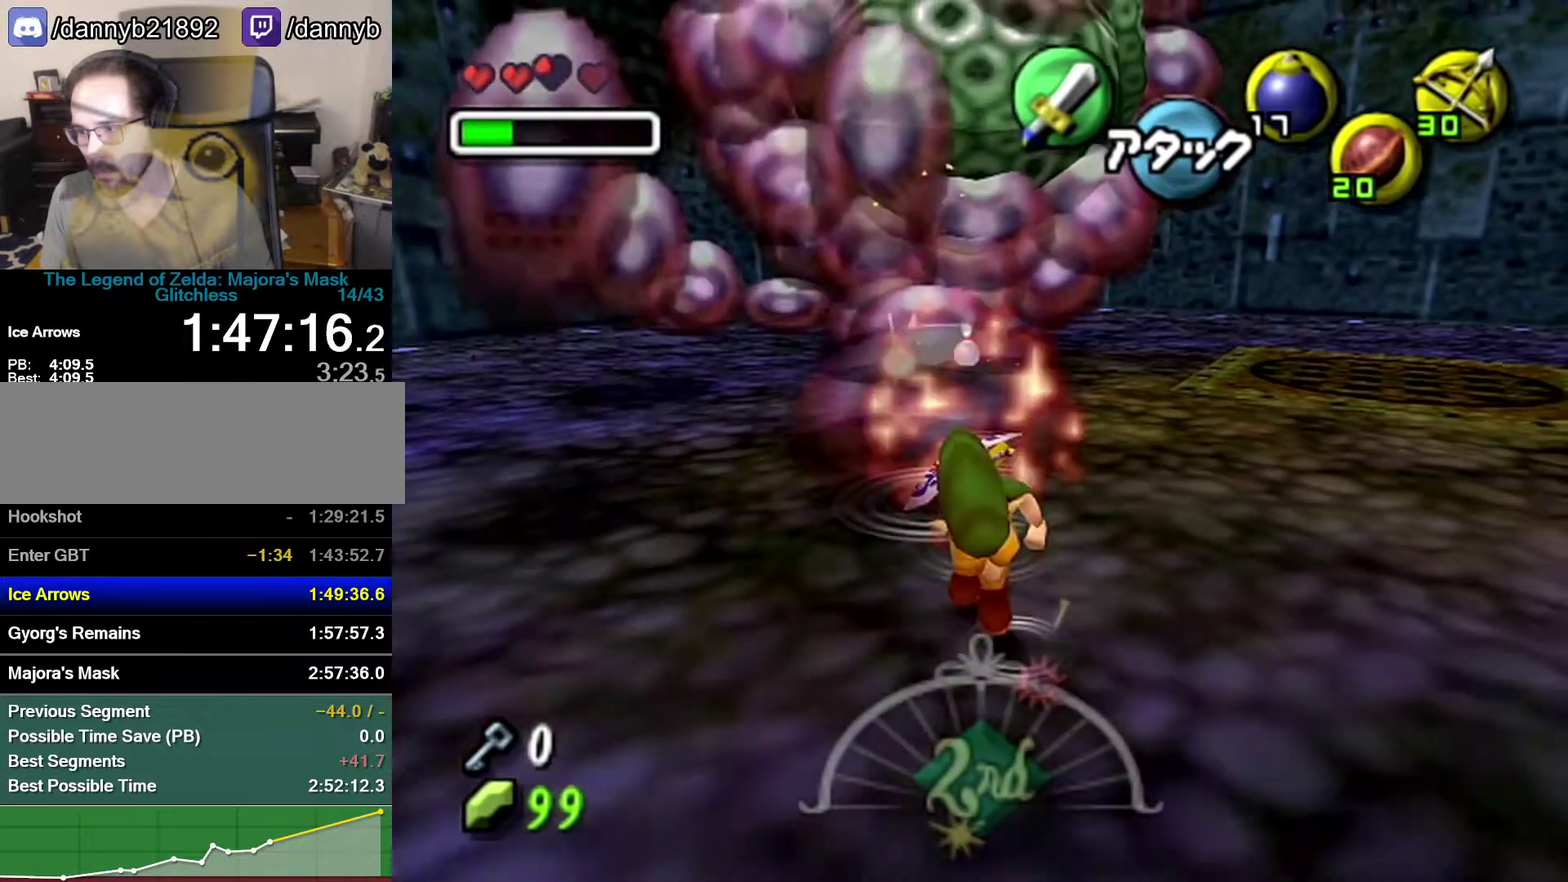
{"buttons": [], "left_stick": "down", "events": []}
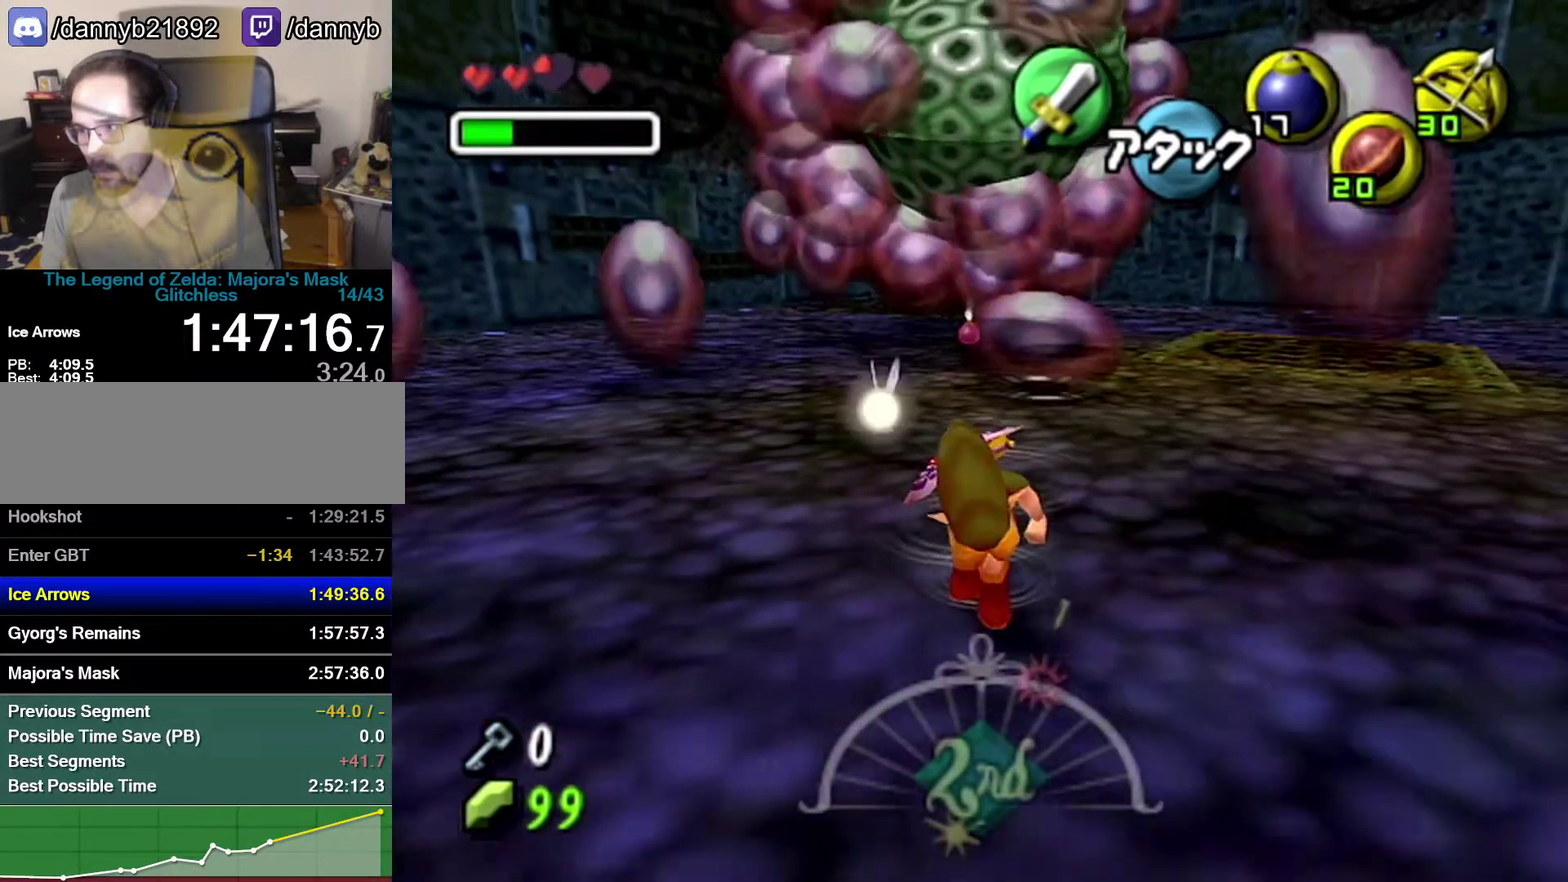
{"buttons": [], "left_stick": "up-left", "events": [[183, "left_stick", "center"], [333, "left_stick", "up-left"]]}
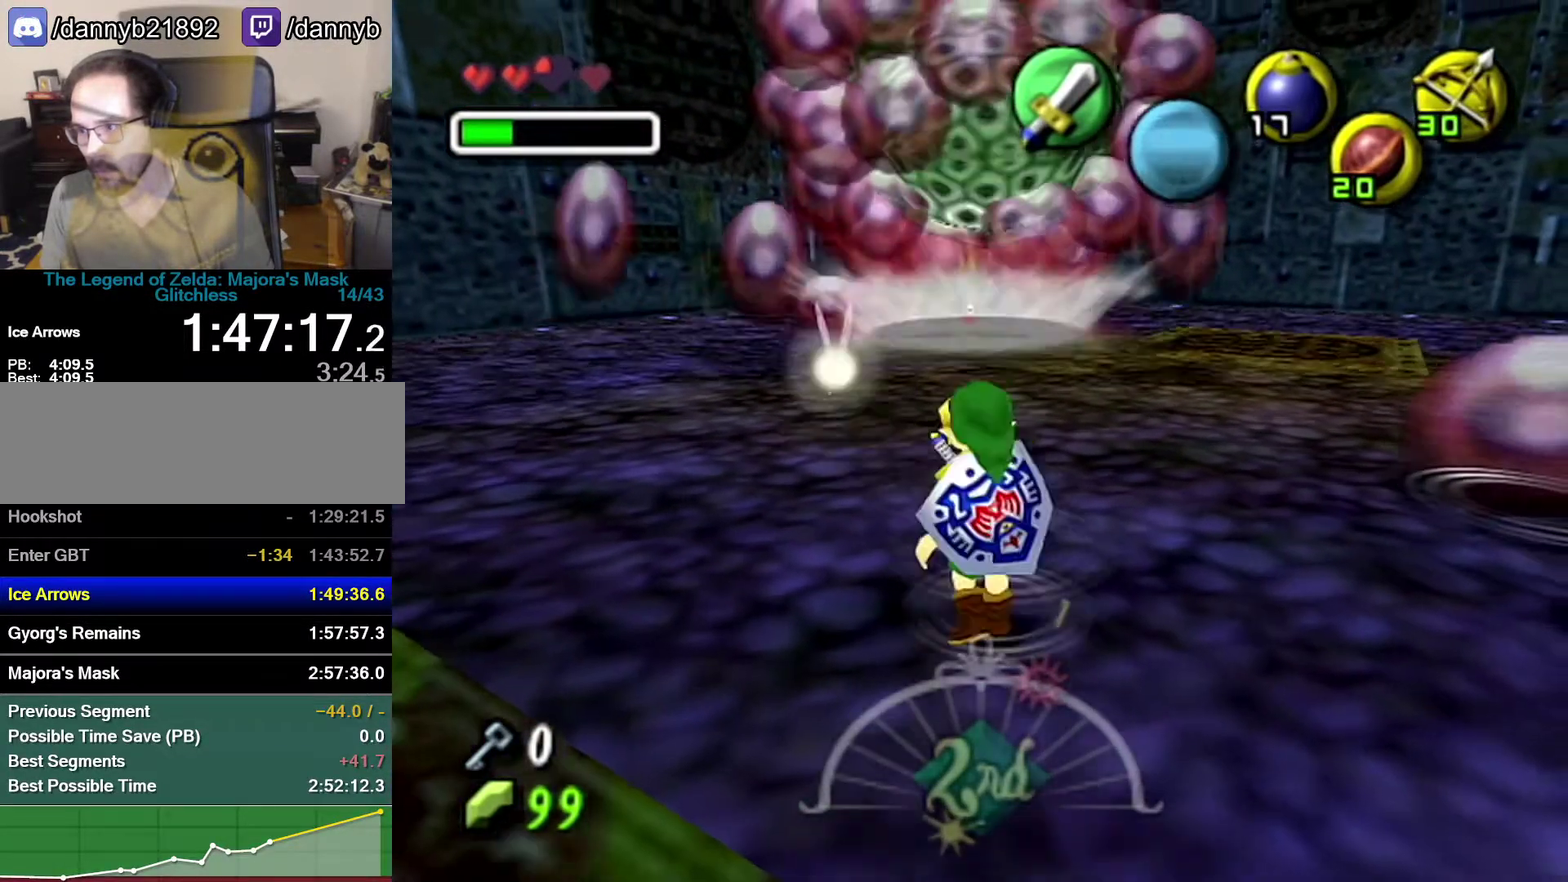
{"buttons": [], "left_stick": "up-left", "events": [[117, "C_LEFT", "down"], [333, "C_LEFT", "up"]]}
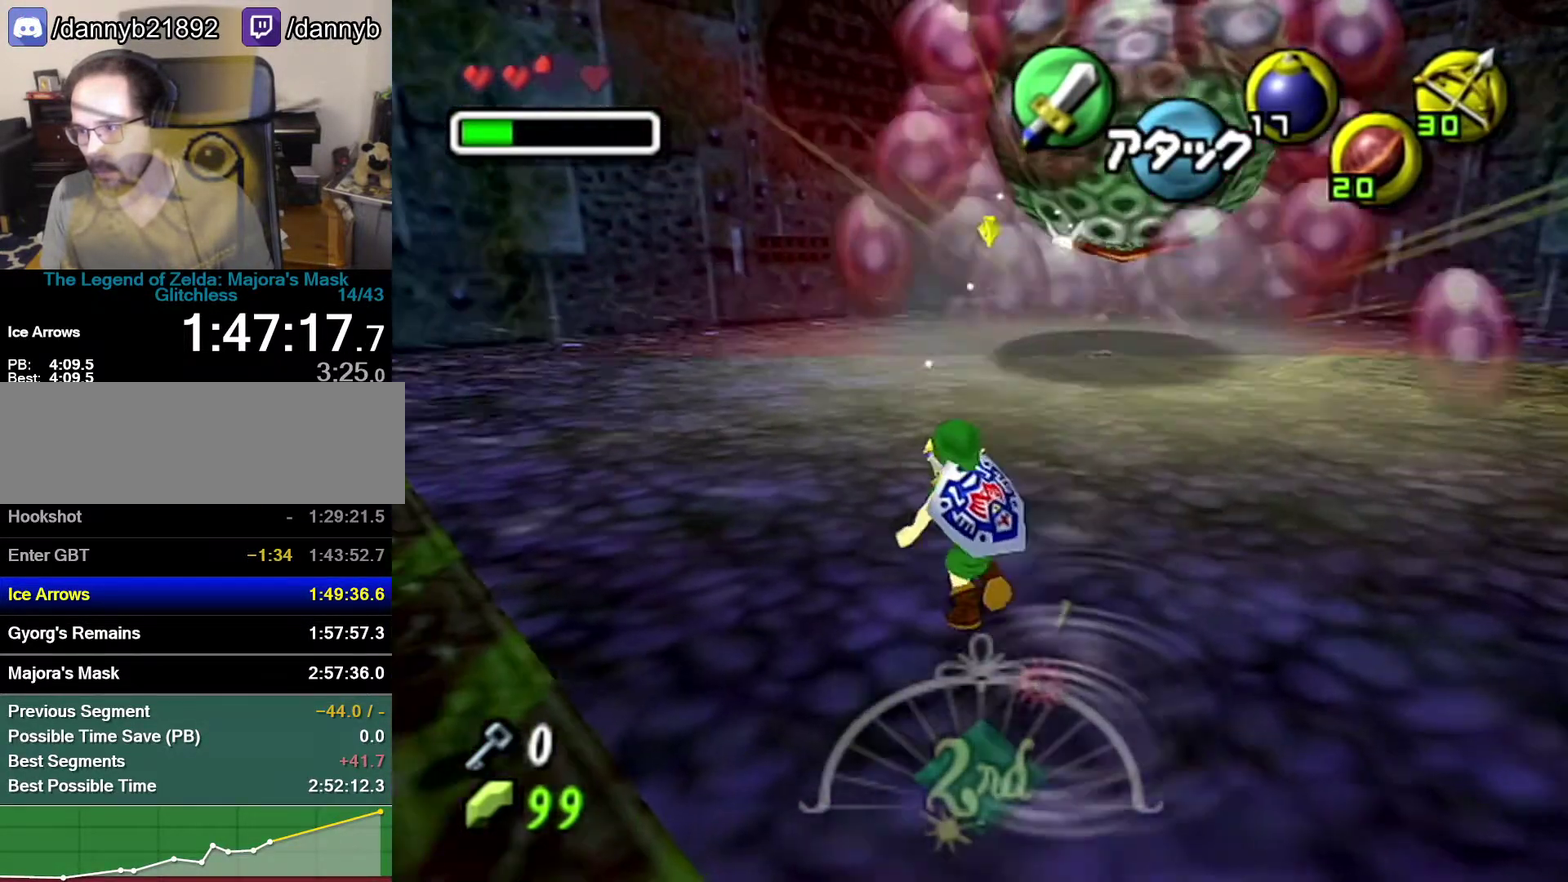
{"buttons": [], "left_stick": "center", "events": [[183, "C_LEFT", "down"], [183, "left_stick", "up"], [333, "C_LEFT", "up"], [367, "left_stick", "center"]]}
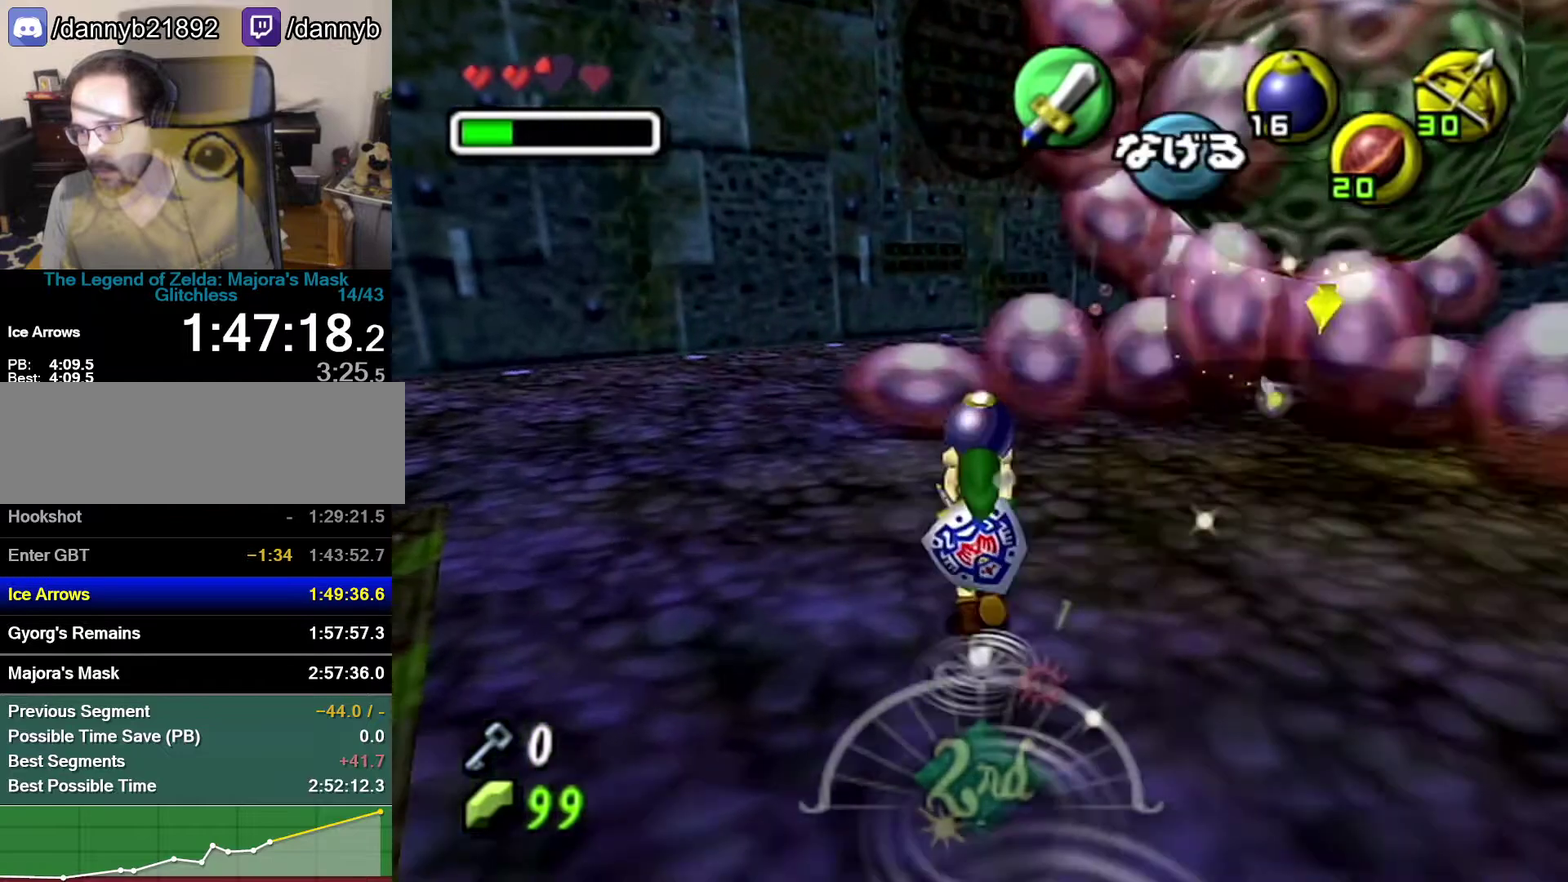
{"buttons": [], "left_stick": "down", "events": [[150, "left_stick", "down-right"], [300, "left_stick", "down"]]}
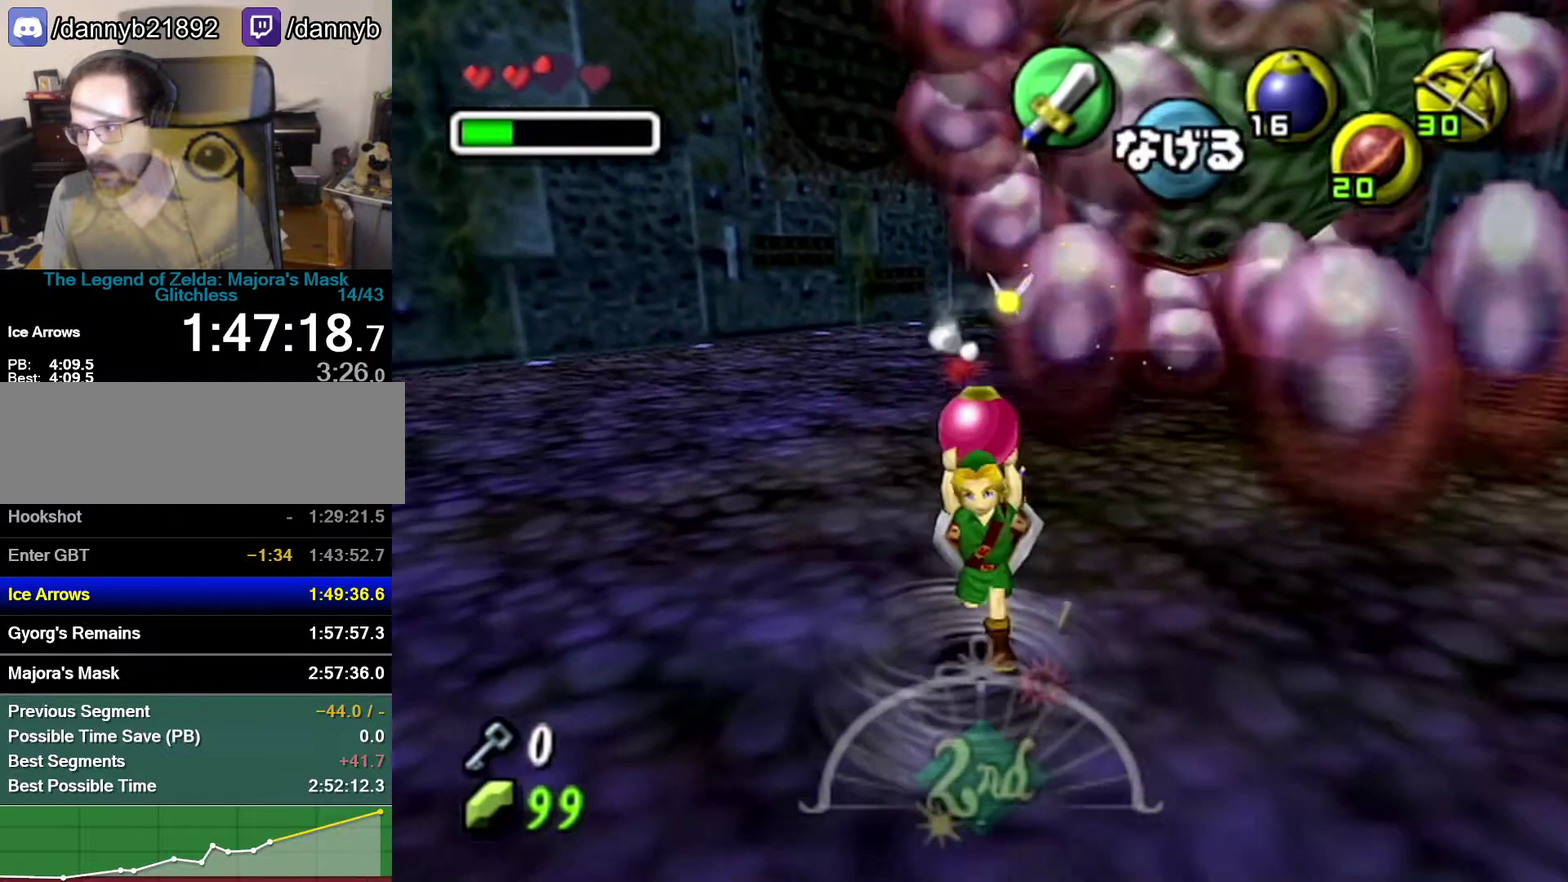
{"buttons": [], "left_stick": "up-left", "events": [[83, "left_stick", "left"], [217, "left_stick", "up-left"]]}
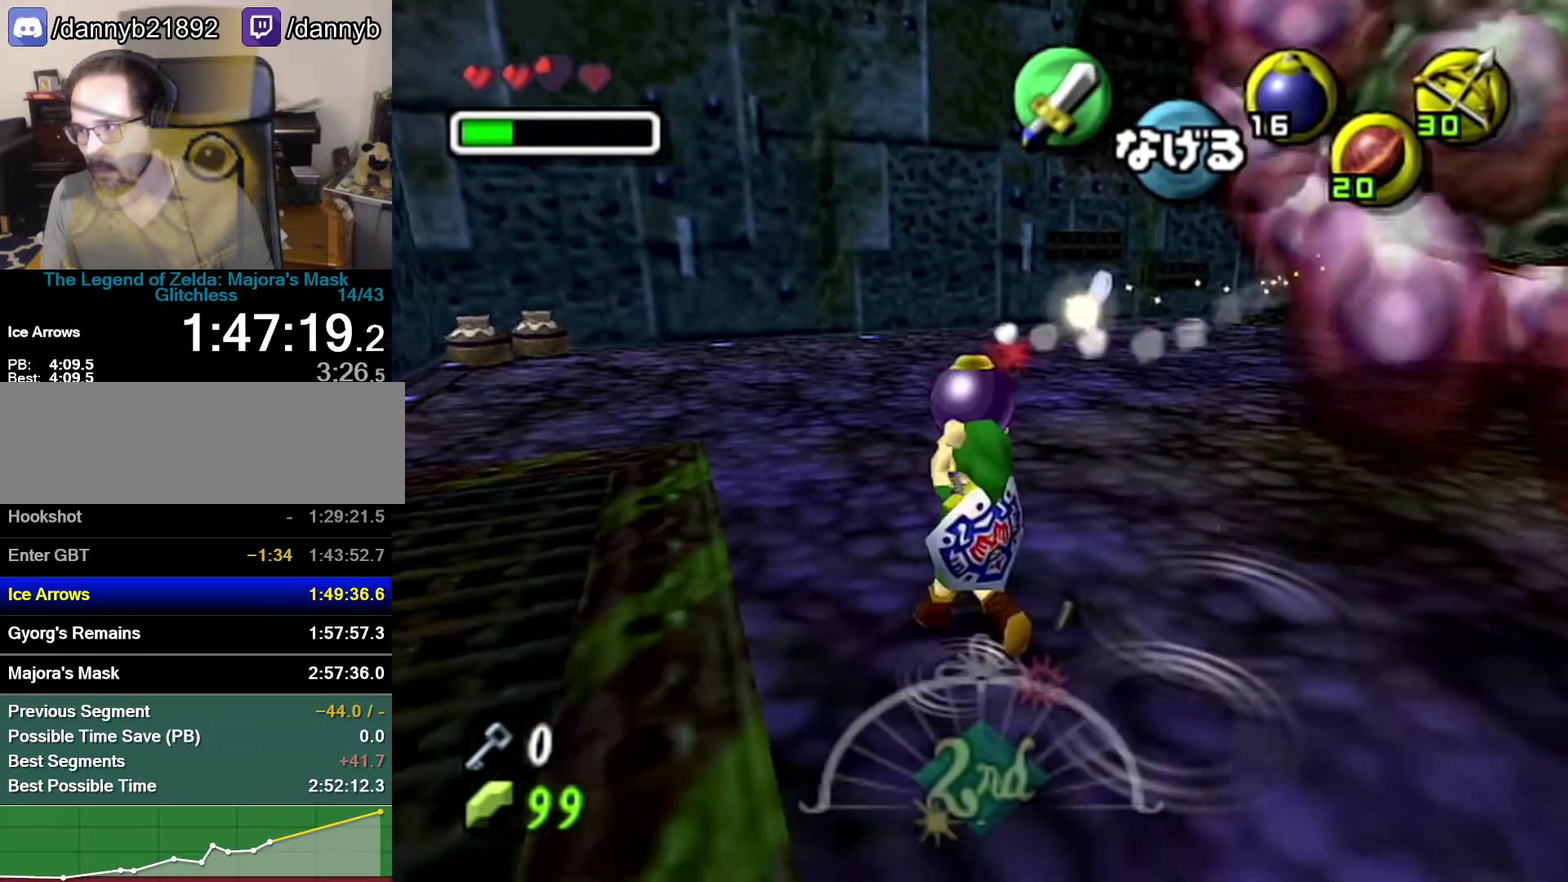
{"buttons": [], "left_stick": "up-right", "events": [[150, "left_stick", "up"], [300, "left_stick", "up-right"]]}
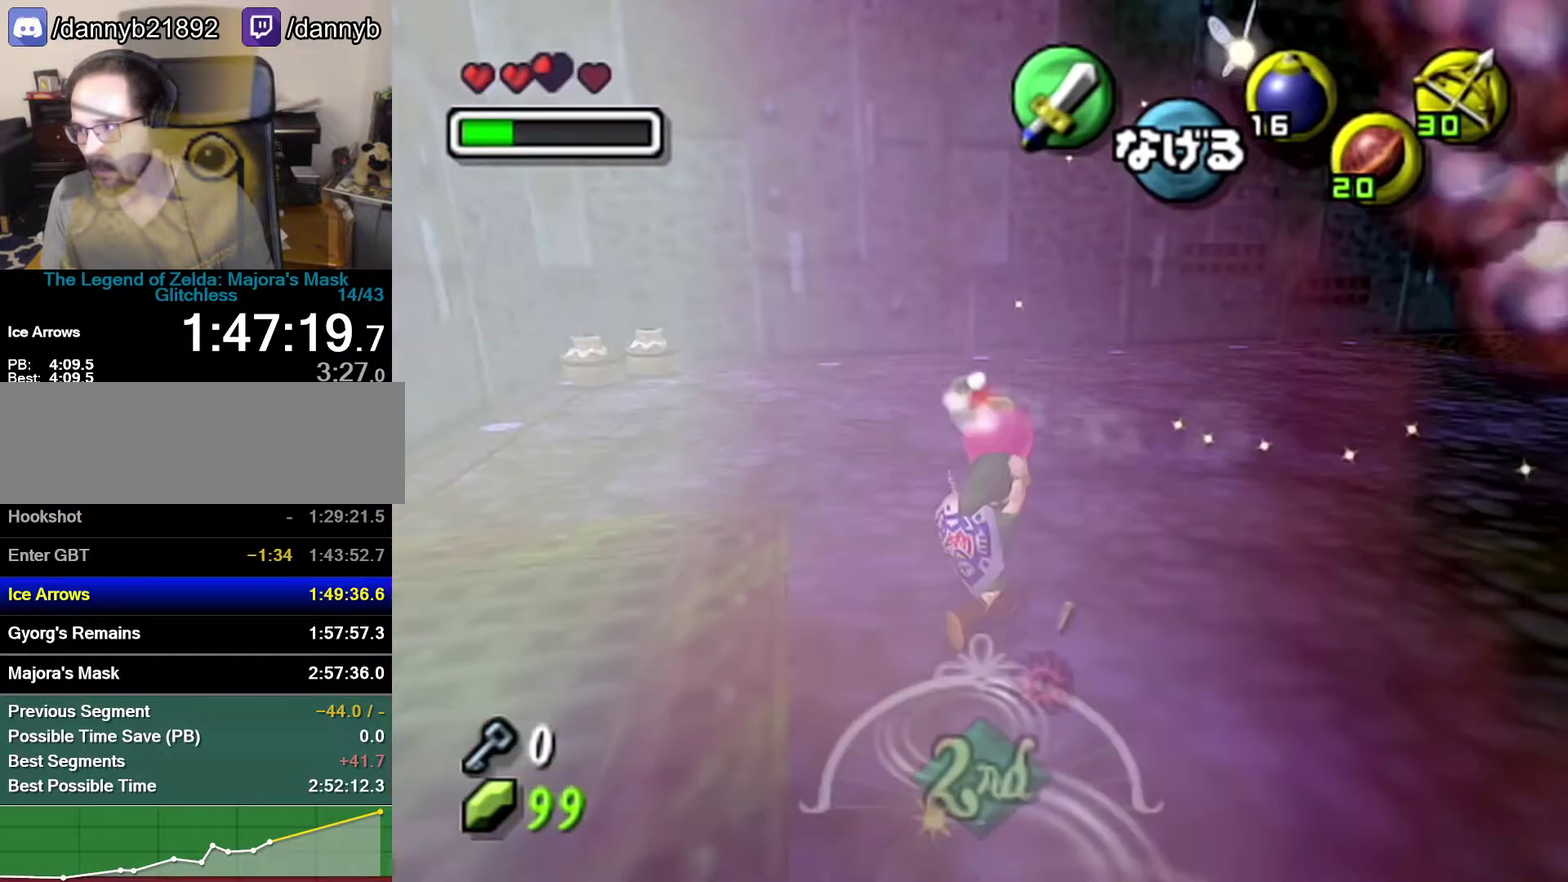
{"buttons": [], "left_stick": "center", "events": [[17, "left_stick", "right"], [333, "left_stick", "center"]]}